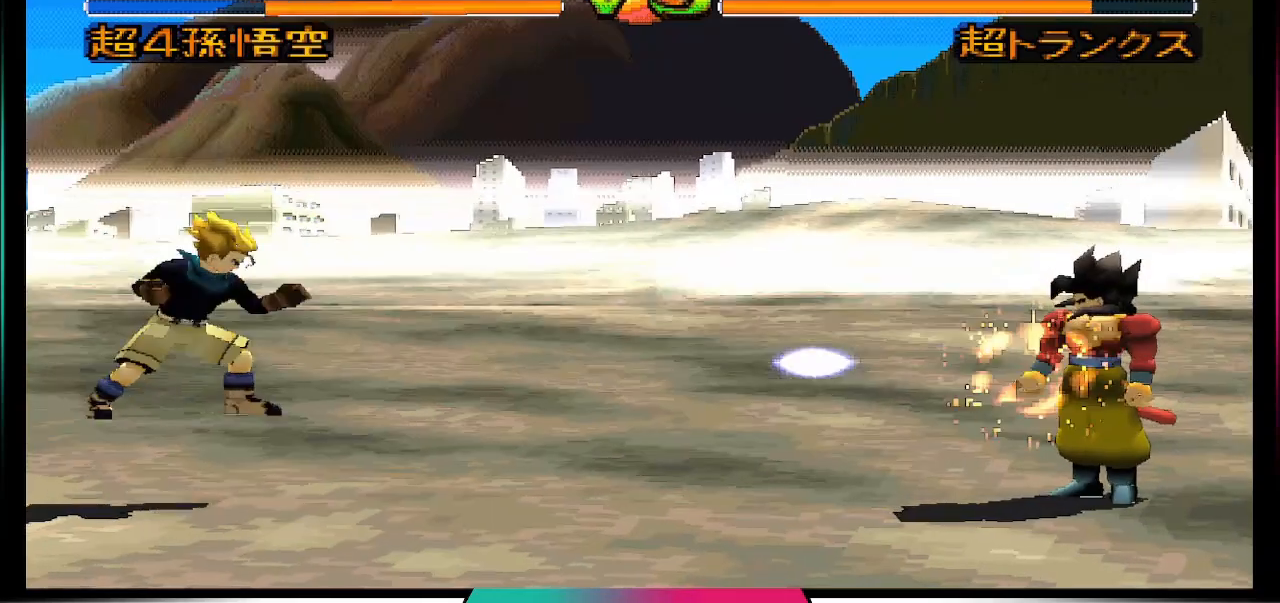
Gameplay with a controller (PlayStation layout); each line is a JSON object with the inputs held at the frame after it. "events" lists button and stick changes between this image and that frame as [ms after this image, input, new state], when the widget could be followed in between. Not read: L3 R3.
{"buttons": [], "left_stick": "center", "right_stick": "center", "events": [[100, "DPAD_DOWN", "up"], [167, "DPAD_LEFT", "down"], [300, "DPAD_LEFT", "up"], [300, "TRIANGLE", "down"], [367, "TRIANGLE", "up"]]}
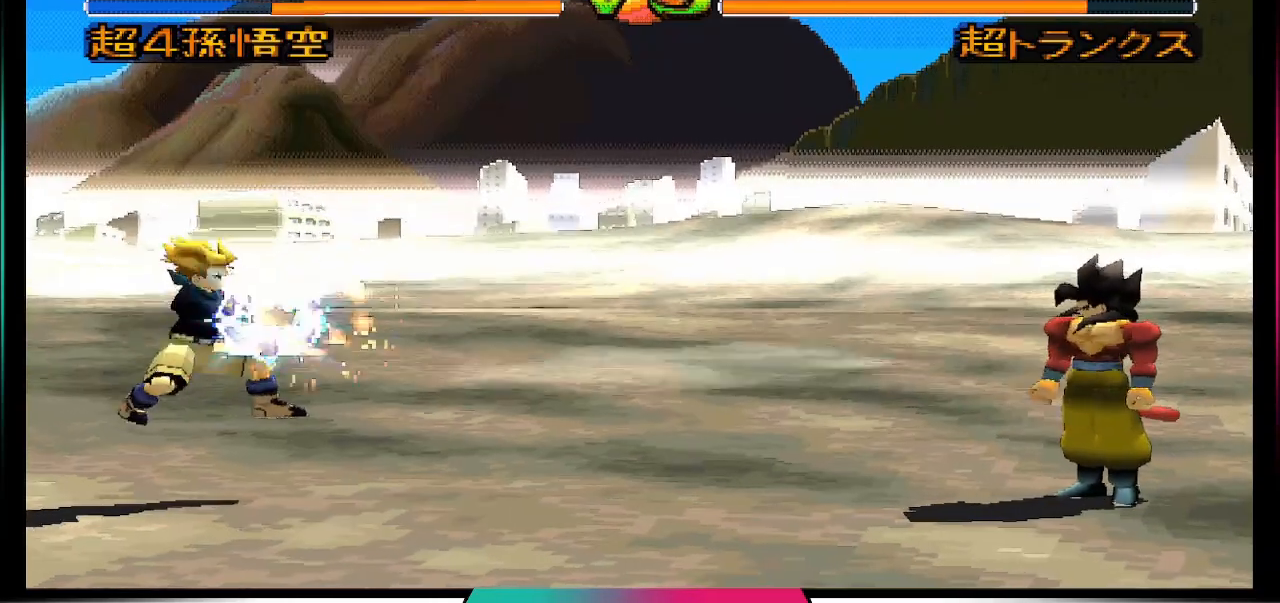
{"buttons": [], "left_stick": "center", "right_stick": "center", "events": []}
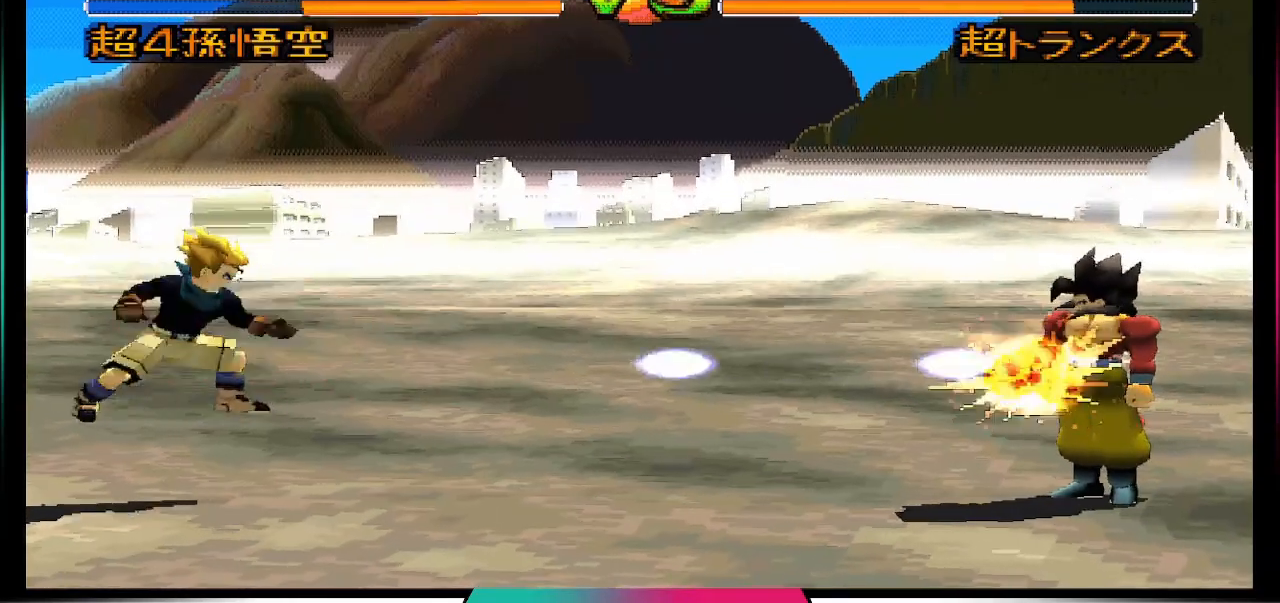
{"buttons": ["CROSS", "SQUARE"], "left_stick": "center", "right_stick": "center", "events": [[333, "CROSS", "down"], [367, "SQUARE", "down"]]}
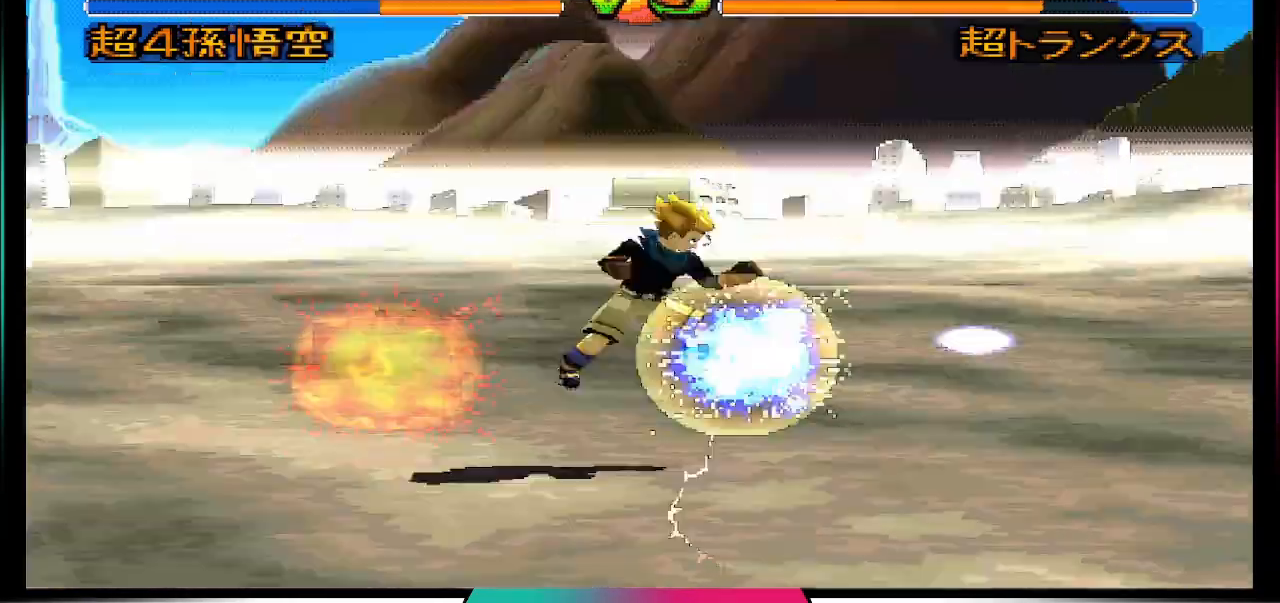
{"buttons": ["CROSS", "SQUARE"], "left_stick": "center", "right_stick": "center", "events": []}
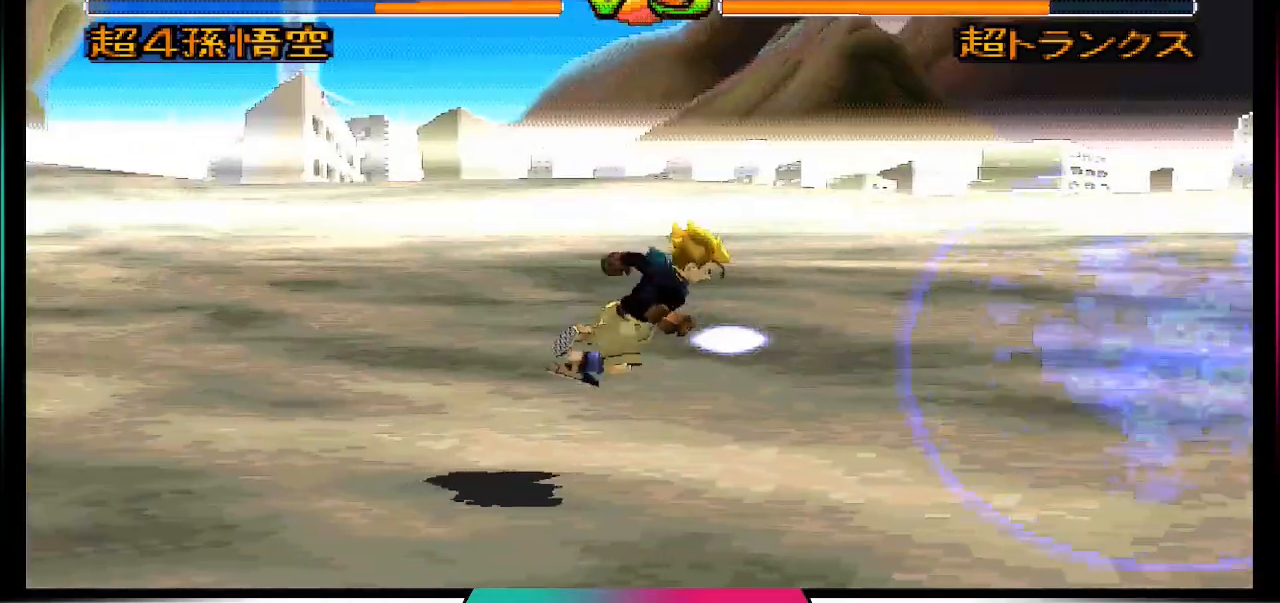
{"buttons": ["CROSS", "SQUARE"], "left_stick": "center", "right_stick": "center", "events": []}
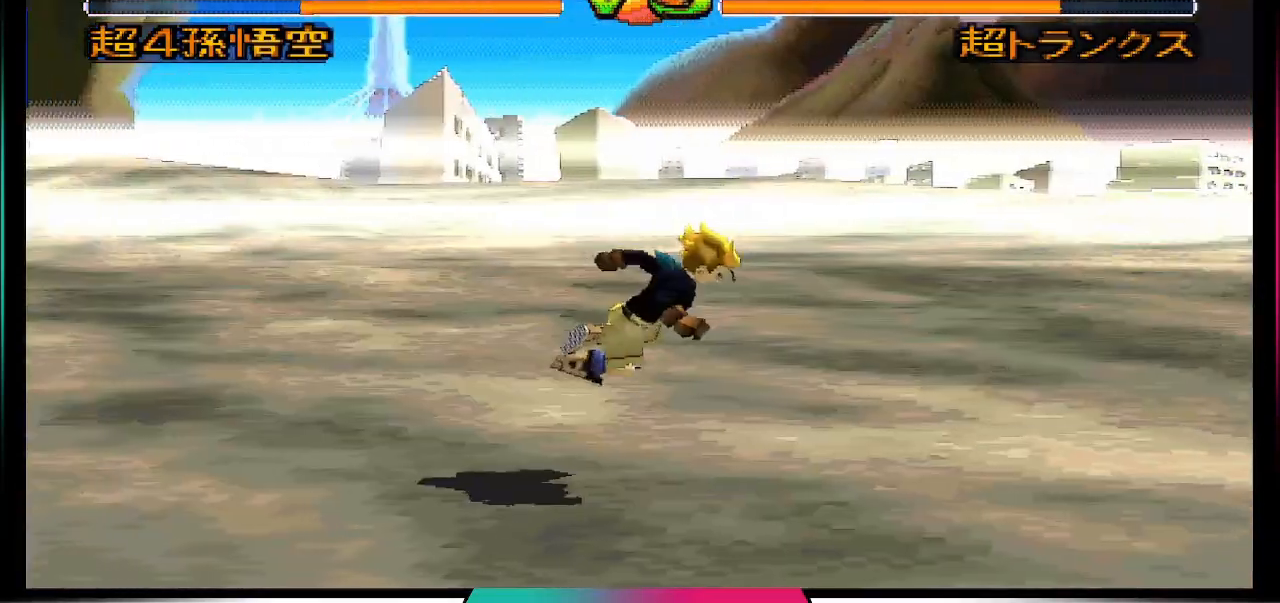
{"buttons": [], "left_stick": "center", "right_stick": "center", "events": [[233, "CROSS", "up"], [267, "SQUARE", "up"]]}
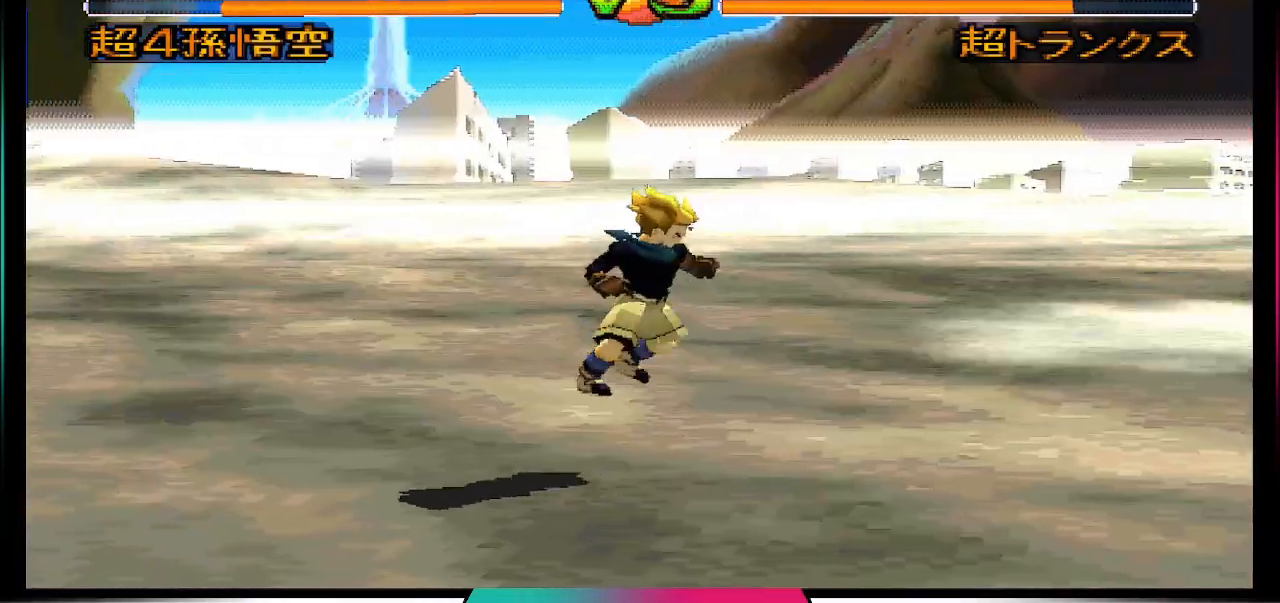
{"buttons": [], "left_stick": "center", "right_stick": "center", "events": [[33, "DPAD_LEFT", "down"], [100, "DPAD_UP", "down"], [433, "DPAD_UP", "up"], [467, "DPAD_LEFT", "up"]]}
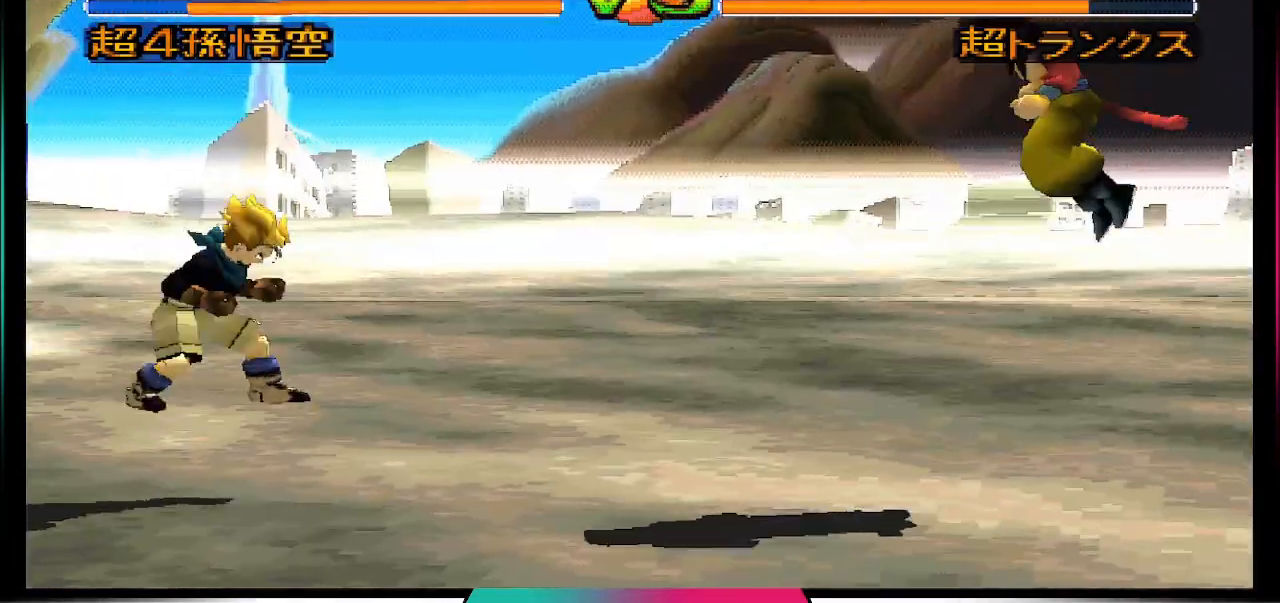
{"buttons": [], "left_stick": "center", "right_stick": "center", "events": [[33, "DPAD_LEFT", "down"], [167, "DPAD_LEFT", "up"], [200, "DPAD_DOWN", "down"], [267, "CIRCLE", "down"], [333, "DPAD_DOWN", "up"], [400, "CIRCLE", "up"]]}
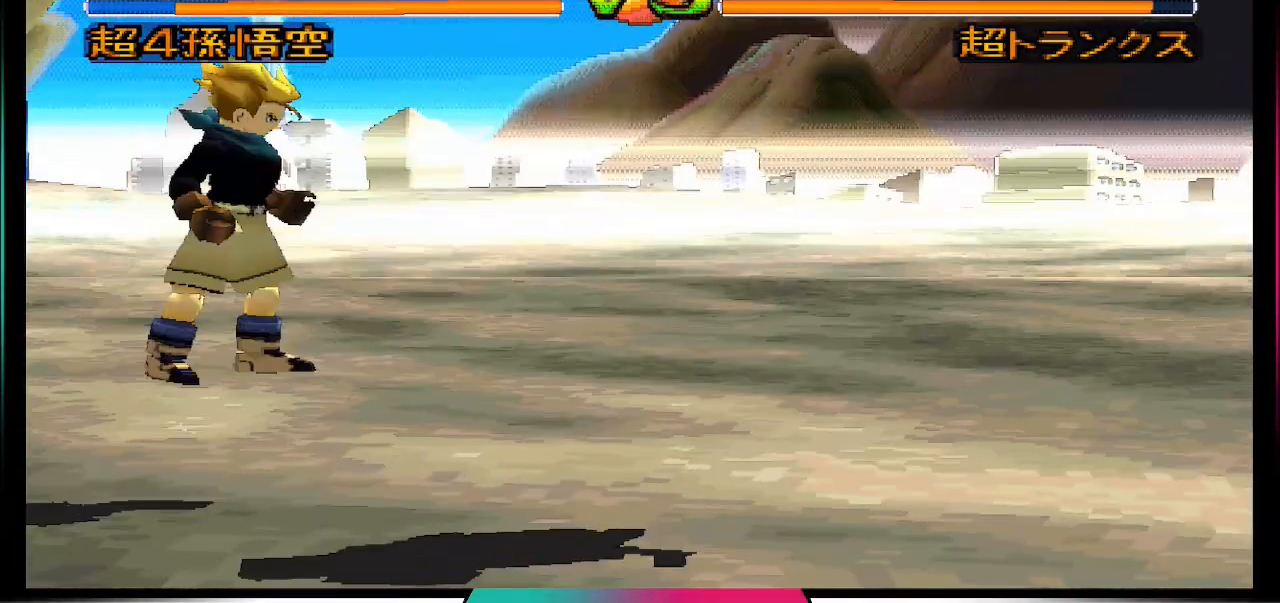
{"buttons": [], "left_stick": "center", "right_stick": "center", "events": []}
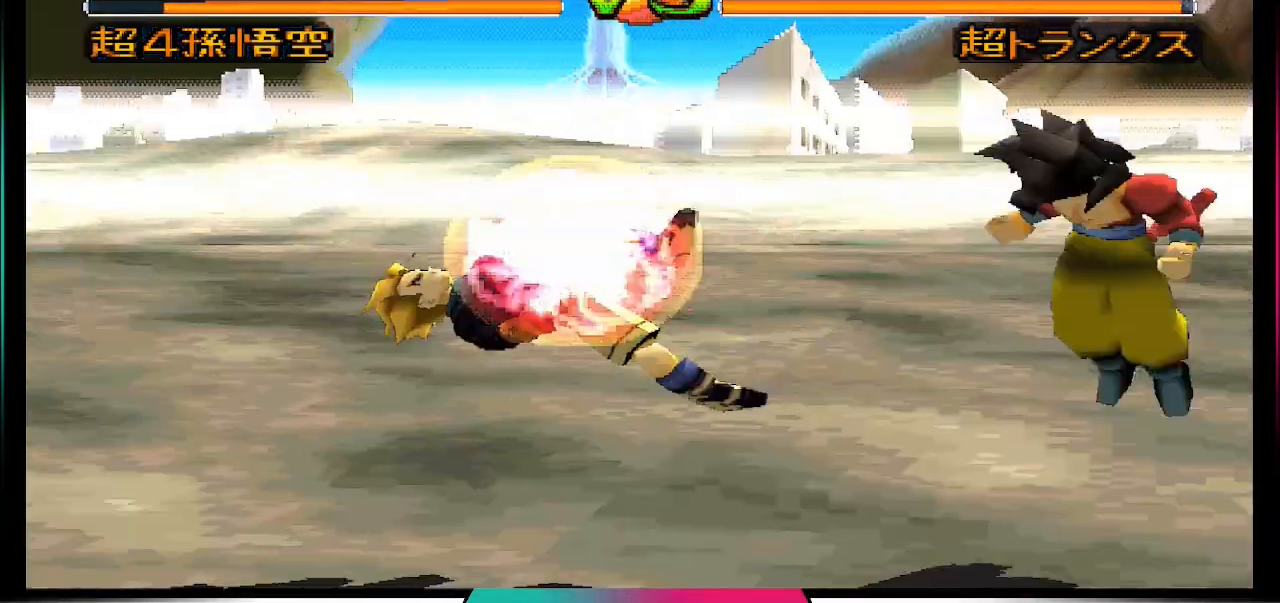
{"buttons": ["DPAD_LEFT"], "left_stick": "center", "right_stick": "center", "events": [[433, "DPAD_LEFT", "down"]]}
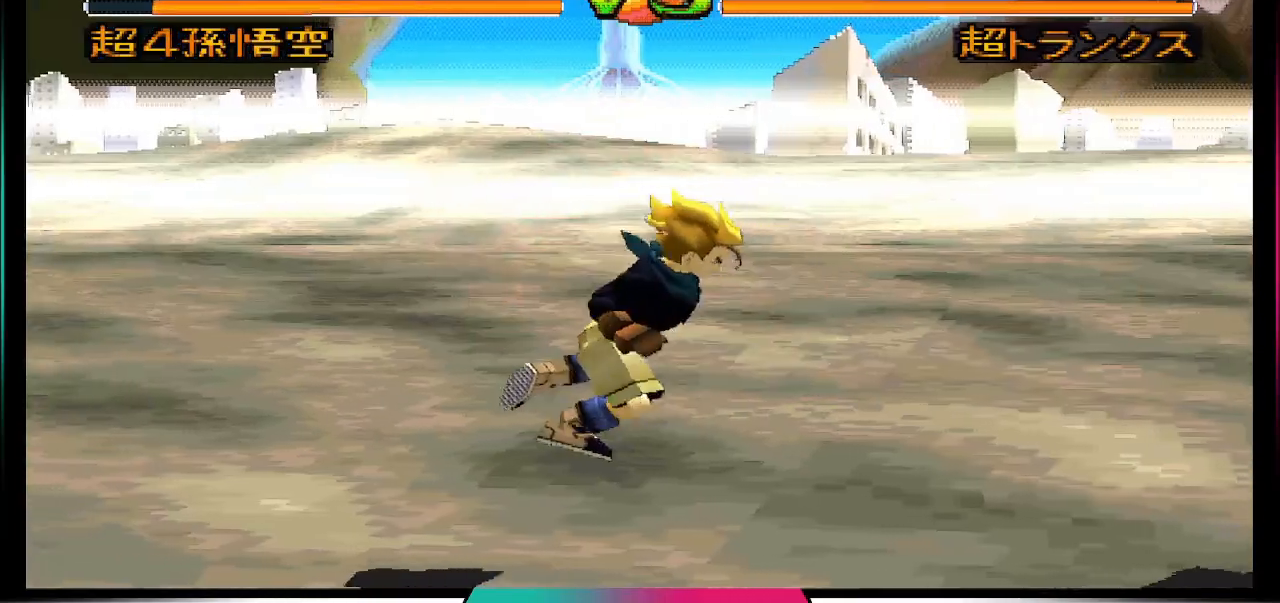
{"buttons": [], "left_stick": "center", "right_stick": "center", "events": [[167, "SQUARE", "down"], [200, "DPAD_LEFT", "up"], [300, "SQUARE", "up"]]}
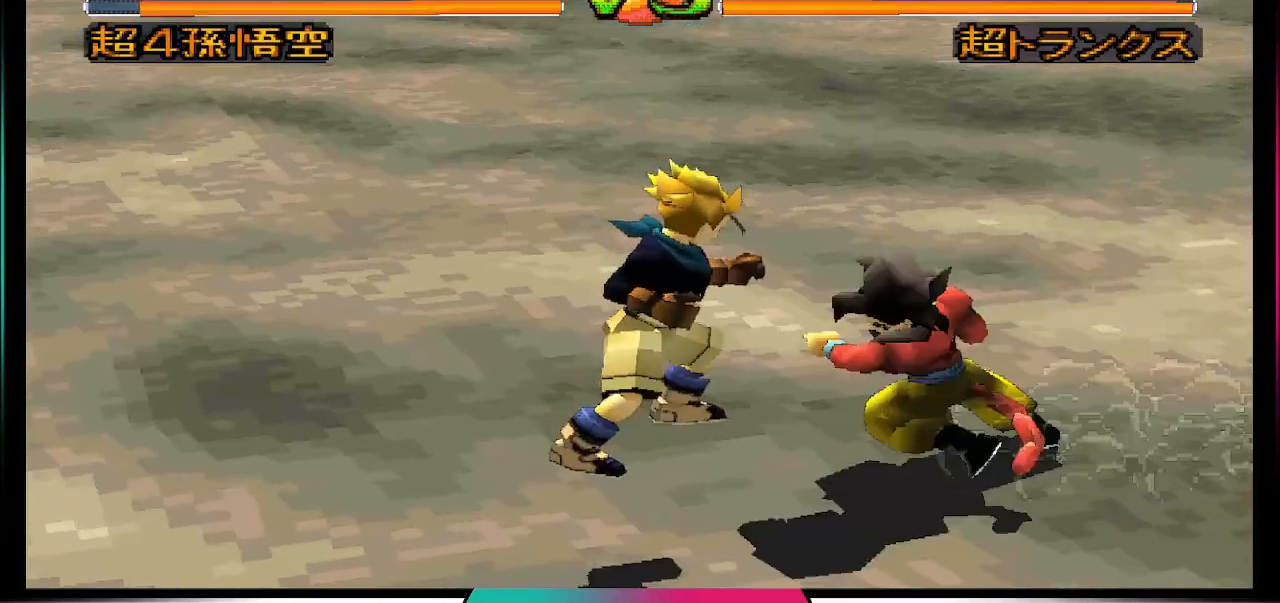
{"buttons": [], "left_stick": "center", "right_stick": "center", "events": []}
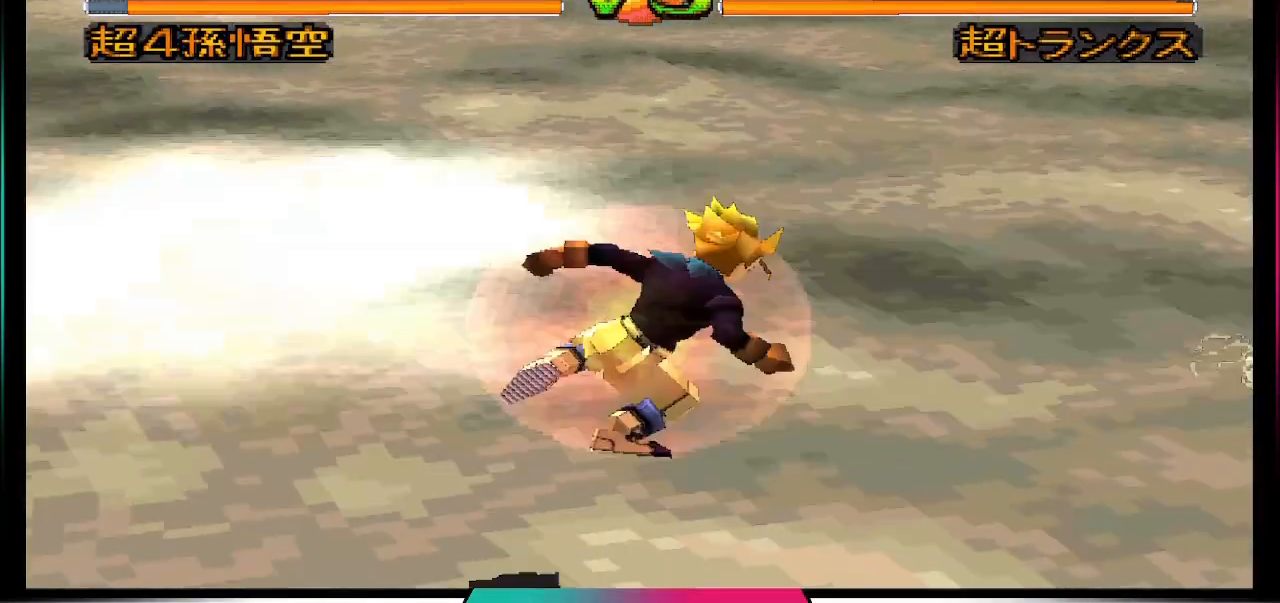
{"buttons": [], "left_stick": "center", "right_stick": "center", "events": []}
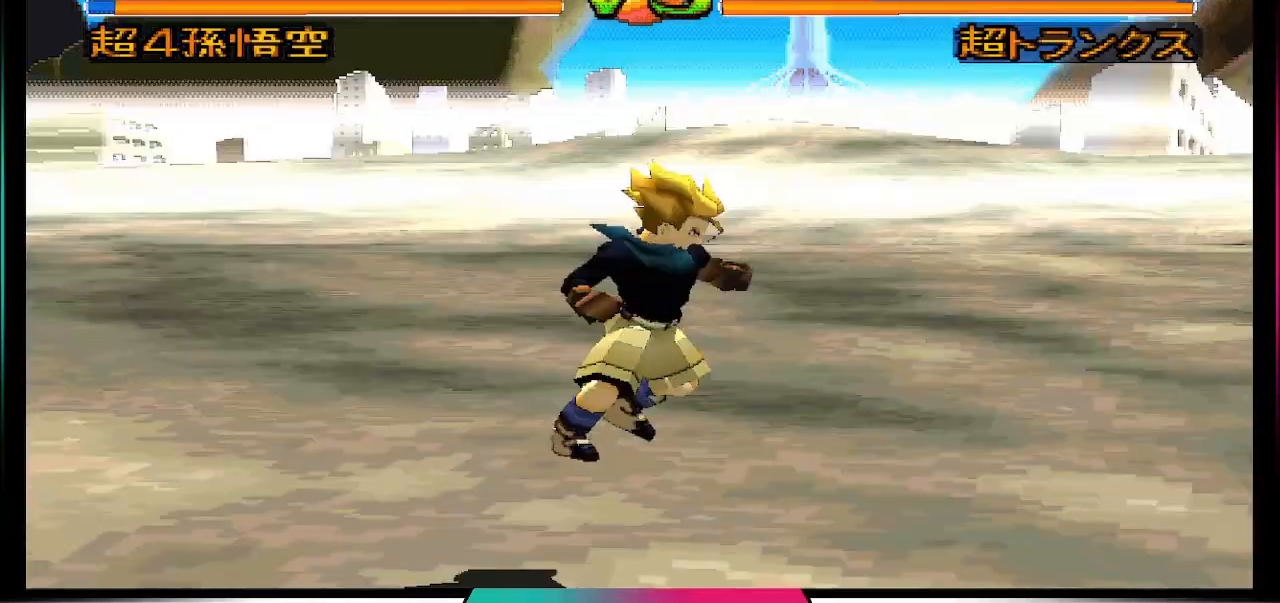
{"buttons": [], "left_stick": "center", "right_stick": "center", "events": [[300, "DPAD_RIGHT", "down"], [333, "DPAD_UP", "down"], [467, "DPAD_RIGHT", "up"], [467, "DPAD_UP", "up"]]}
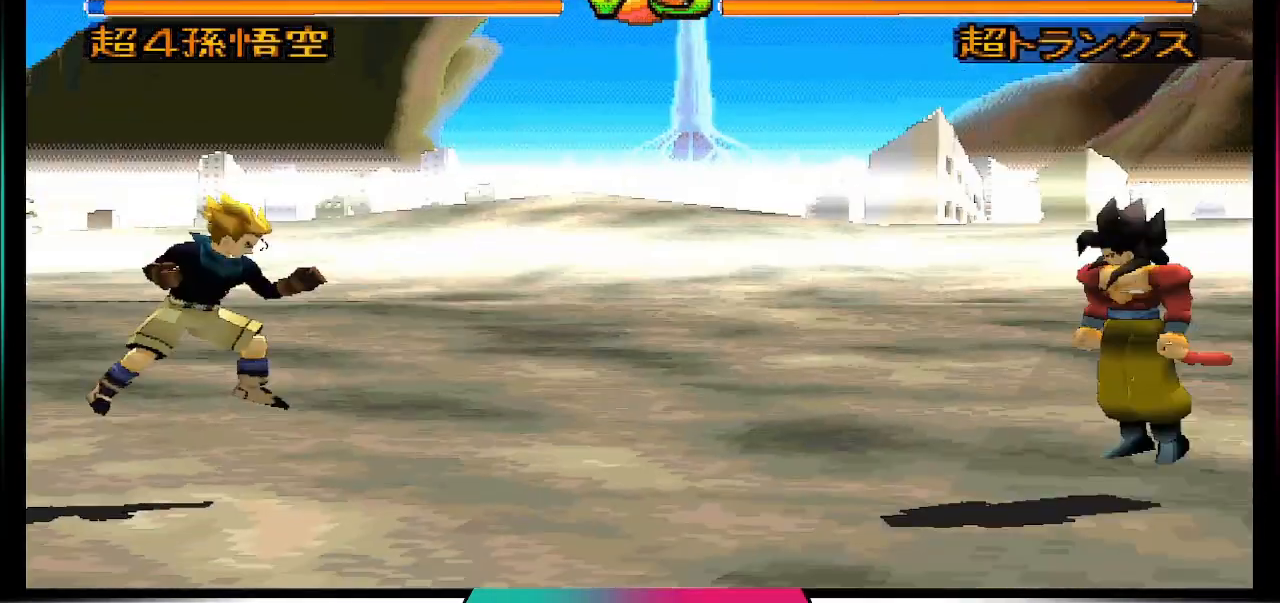
{"buttons": [], "left_stick": "center", "right_stick": "center", "events": []}
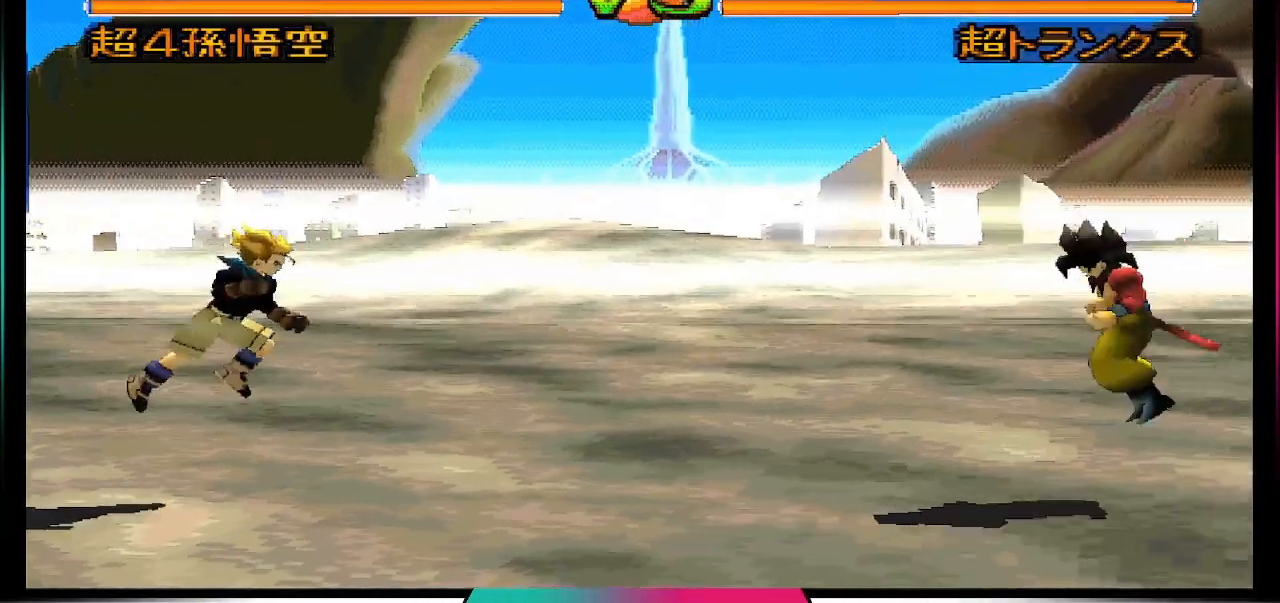
{"buttons": [], "left_stick": "center", "right_stick": "center", "events": [[200, "TRIANGLE", "down"], [300, "TRIANGLE", "up"]]}
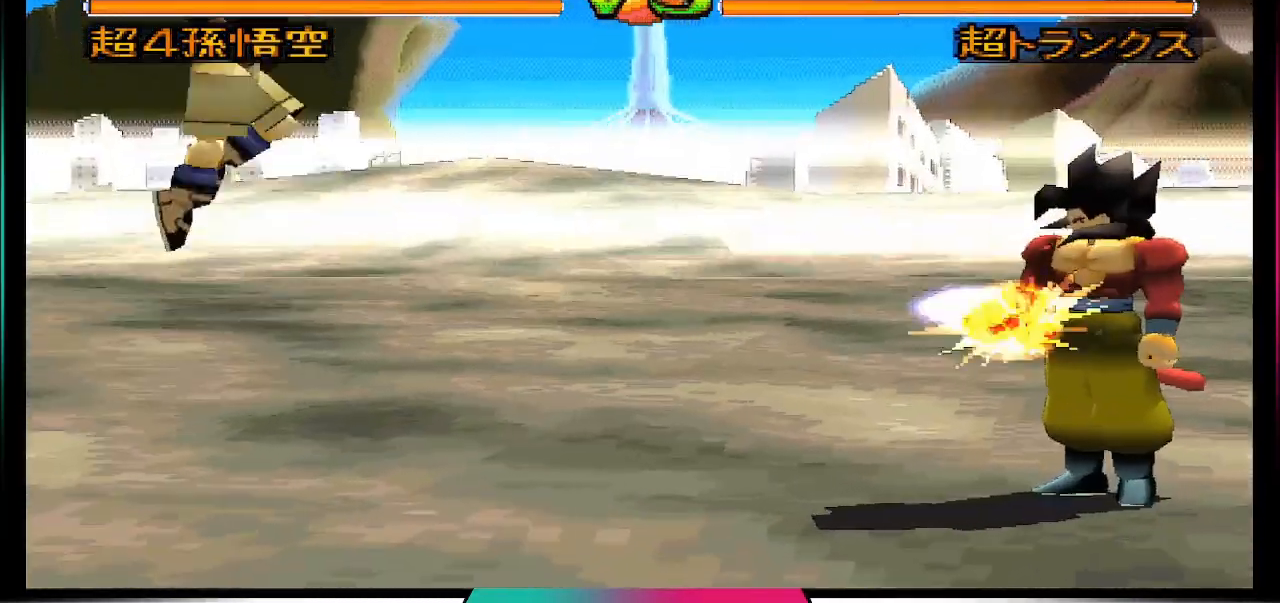
{"buttons": ["DPAD_DOWN", "DPAD_LEFT"], "left_stick": "center", "right_stick": "center", "events": [[167, "DPAD_RIGHT", "down"], [300, "DPAD_DOWN", "down"], [300, "DPAD_RIGHT", "up"], [500, "DPAD_LEFT", "down"]]}
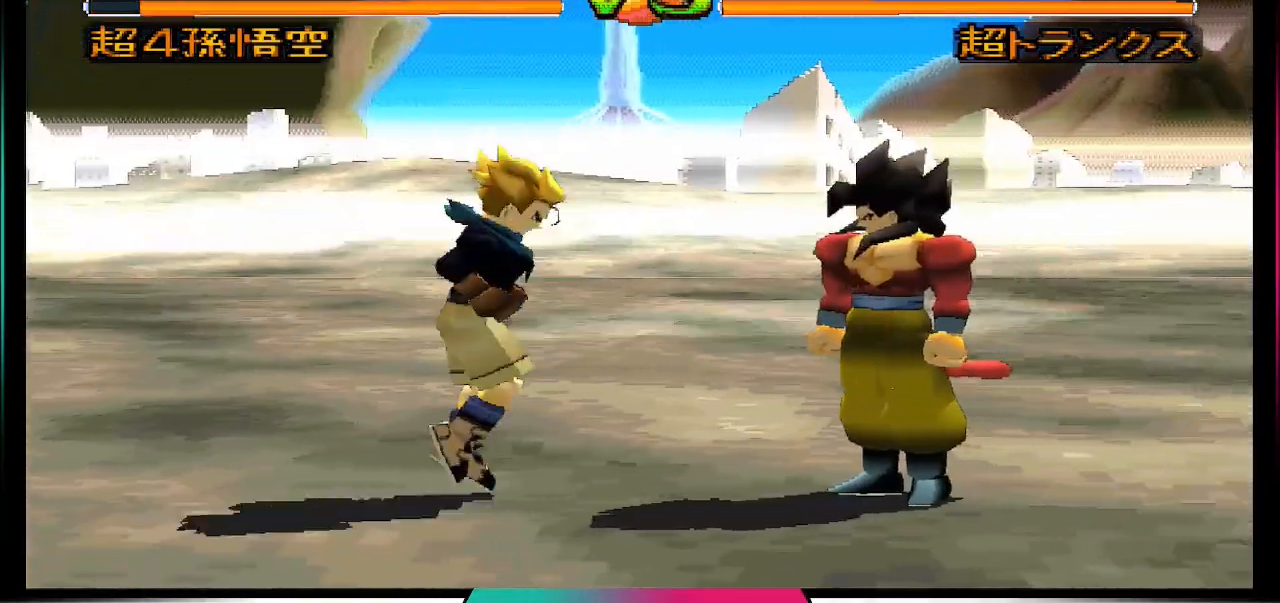
{"buttons": [], "left_stick": "center", "right_stick": "center", "events": [[33, "DPAD_DOWN", "up"], [100, "DPAD_LEFT", "up"], [167, "CIRCLE", "down"], [267, "CIRCLE", "up"]]}
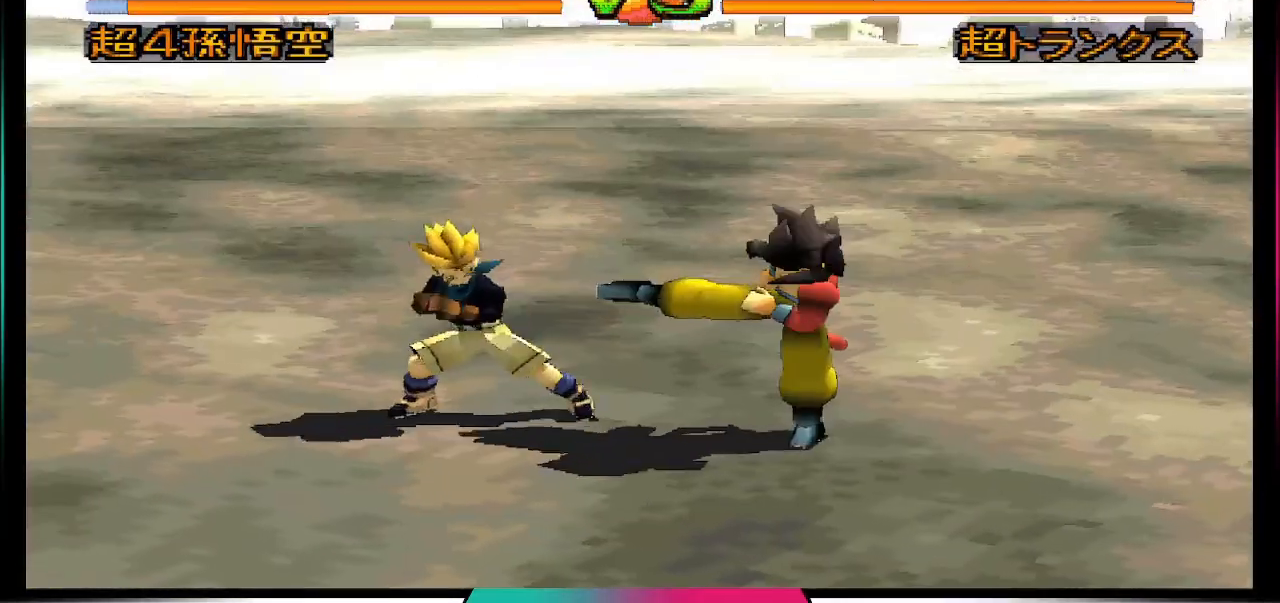
{"buttons": [], "left_stick": "center", "right_stick": "center", "events": []}